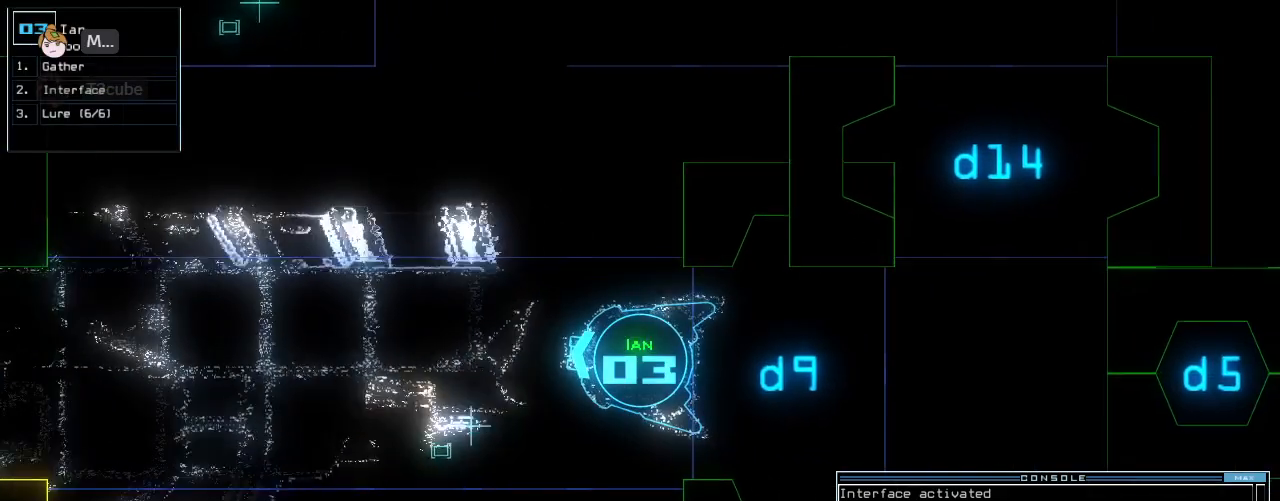
Gameplay with keyboard; each line is a JSON object with the keys held at the frame after it. "events" lists presses ("down") and releases ("up") of ".", "0", "1", "2", "3", "4", "5", "6", "7", "8", "9", "a", "b", "backspace", "c", "caps_lock", "comma", "ctrl_l", "ctrl_r", "d", "down", "e", "equals", "escape", "f", "f10", "h", "i", "j", "k", "l", "left", "m", "minus", "n", "o", "p", "q", "quote", "r", "return", "right", "s", "semicolon", "shift_l", "shift_r", "space", "t", "tab", "tilde", "u", "up", "v", "w", "x", "y" and "z" between this image and that frame as [ms after this image, input, new state], when the widget could be followed in between. No other keys are recorded. Mouse input is not recorded. Not read: g.
{"keys": ["v"], "events": [[125, "down", "up"], [188, "return", "down"], [271, "return", "up"], [500, "v", "down"]]}
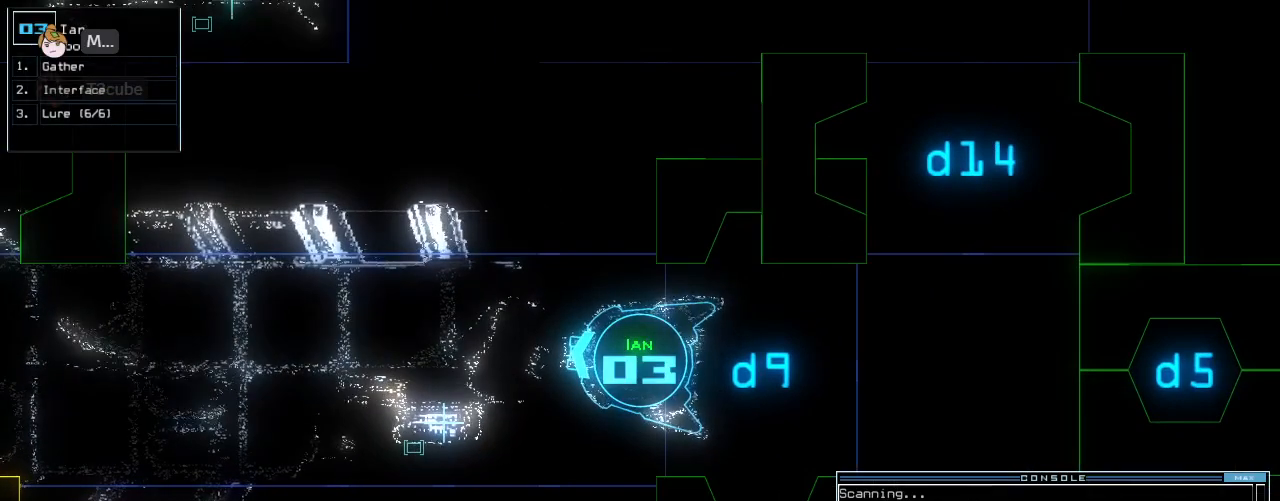
{"keys": ["7", "space"], "events": [[21, "a", "down"], [83, "v", "up"], [146, "a", "up"], [229, "space", "down"], [292, "space", "up"], [333, "r", "down"], [417, "r", "up"], [458, "7", "down"], [500, "space", "down"]]}
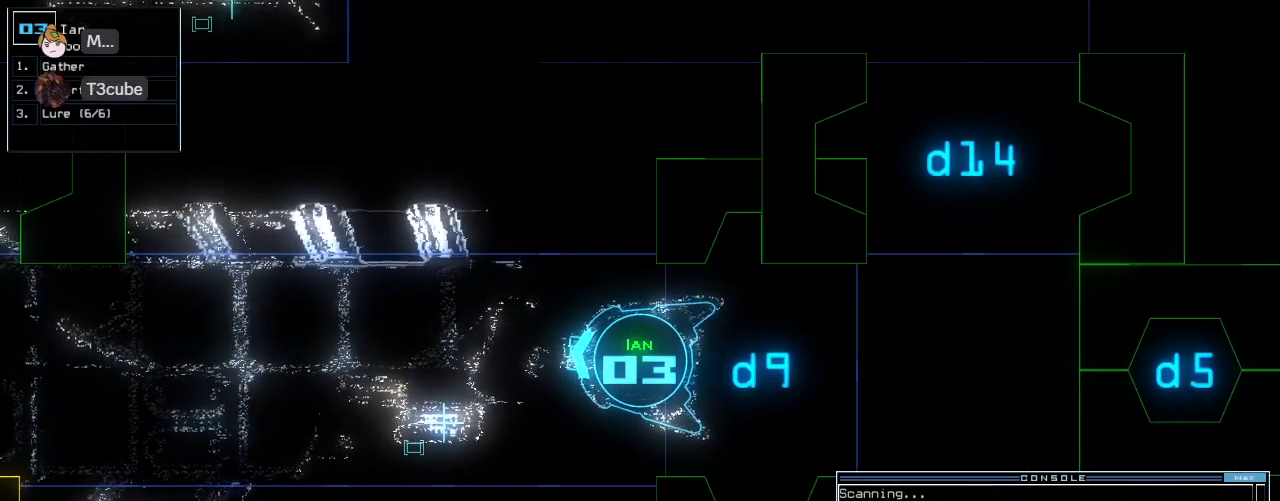
{"keys": [], "events": [[42, "7", "up"], [42, "a", "down"], [83, "space", "up"], [125, "a", "up"], [208, "2", "down"], [271, "2", "up"]]}
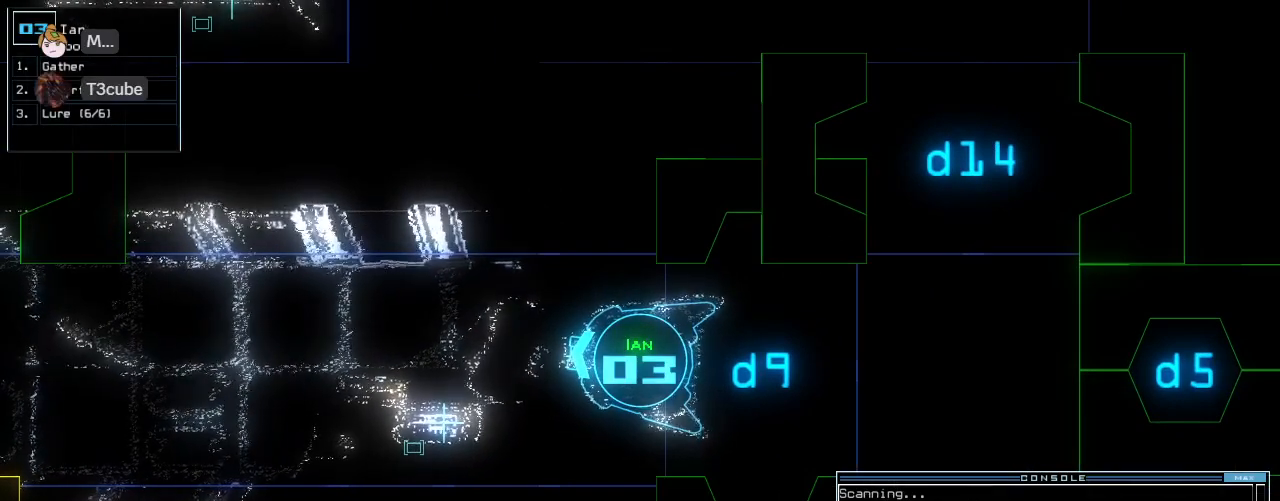
{"keys": [], "events": []}
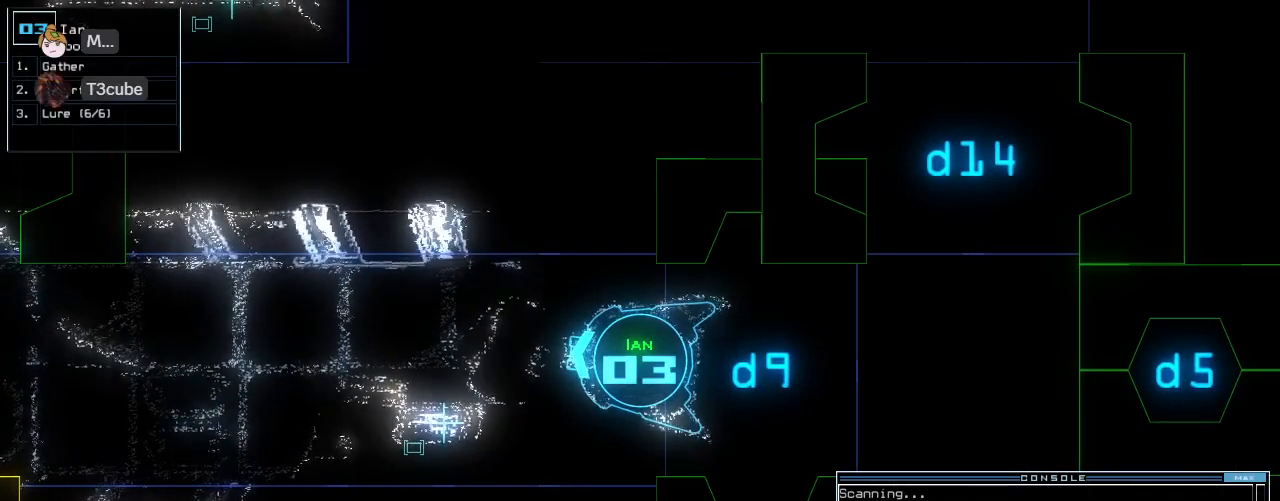
{"keys": [], "events": []}
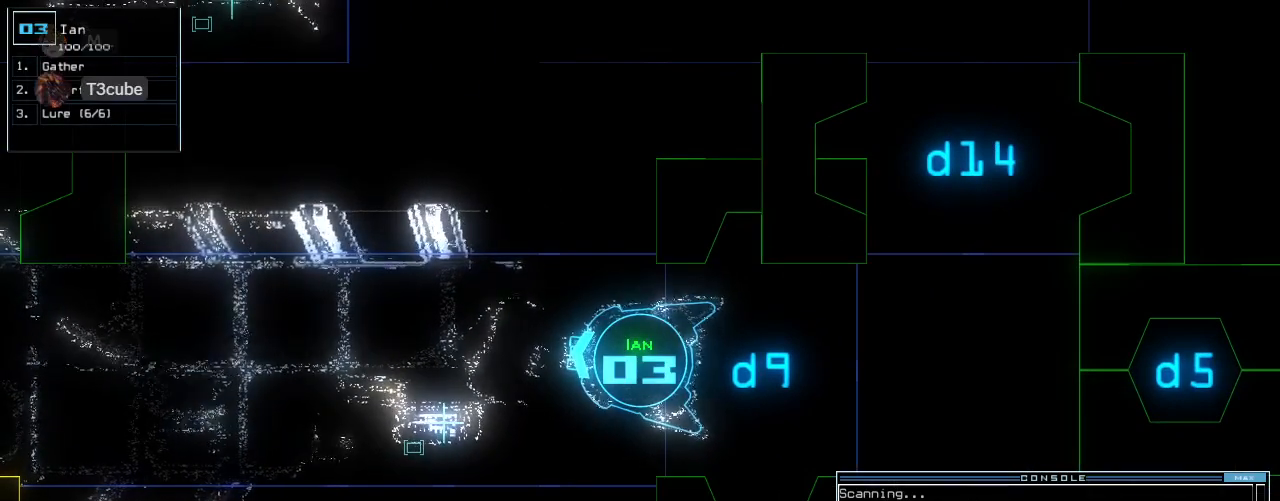
{"keys": [], "events": [[146, "left", "down"], [188, "left", "up"], [354, "down", "down"], [396, "down", "up"]]}
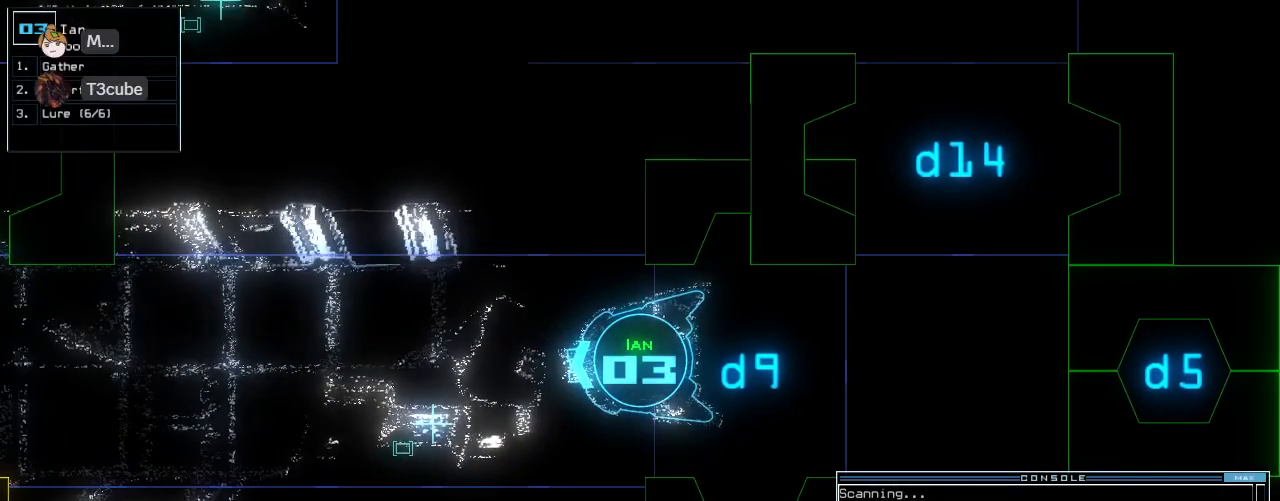
{"keys": [], "events": []}
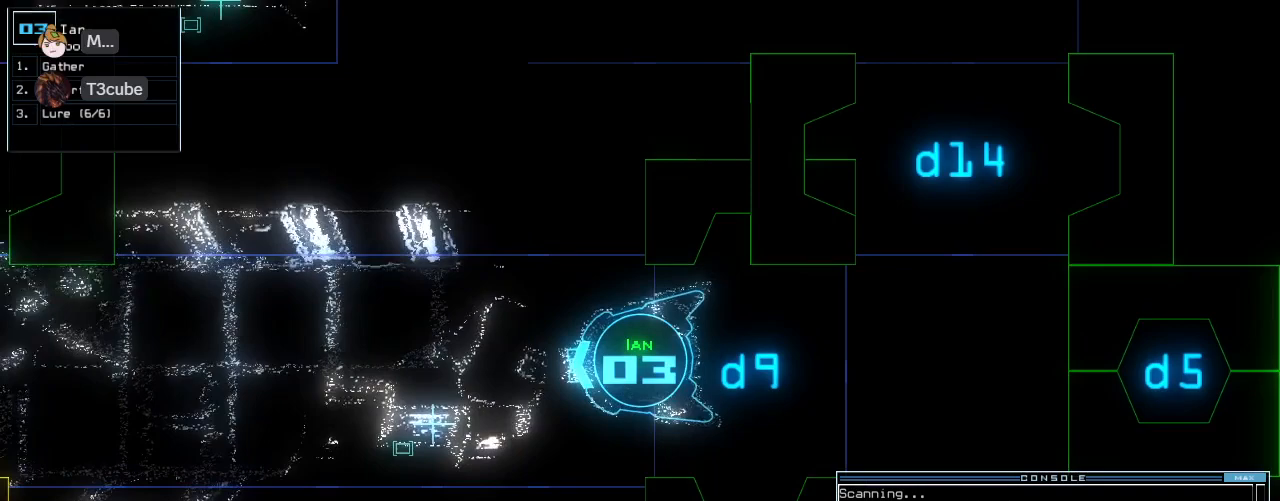
{"keys": [], "events": []}
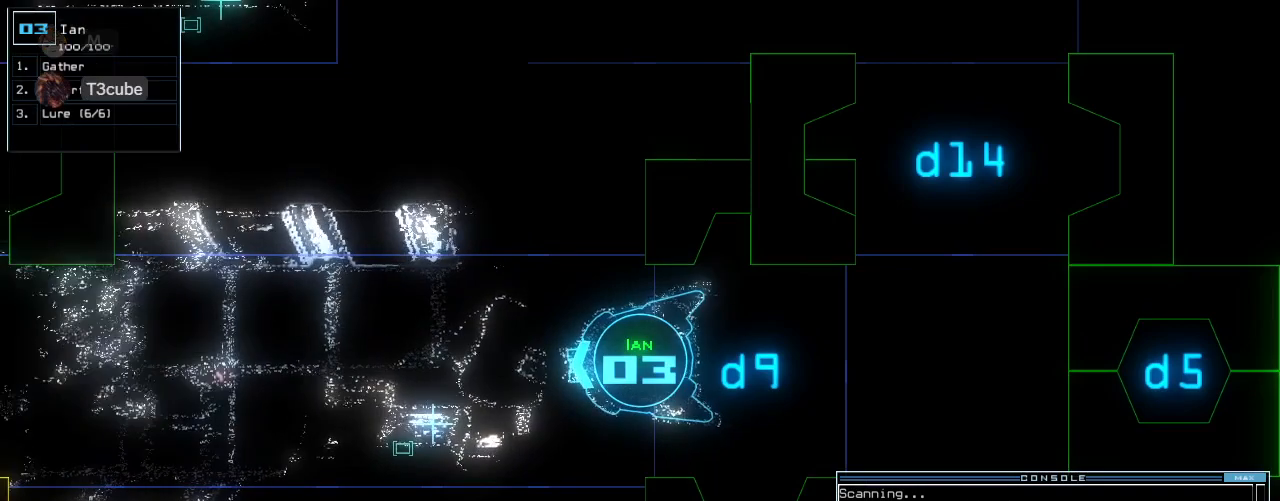
{"keys": [], "events": [[333, "return", "down"], [417, "return", "up"]]}
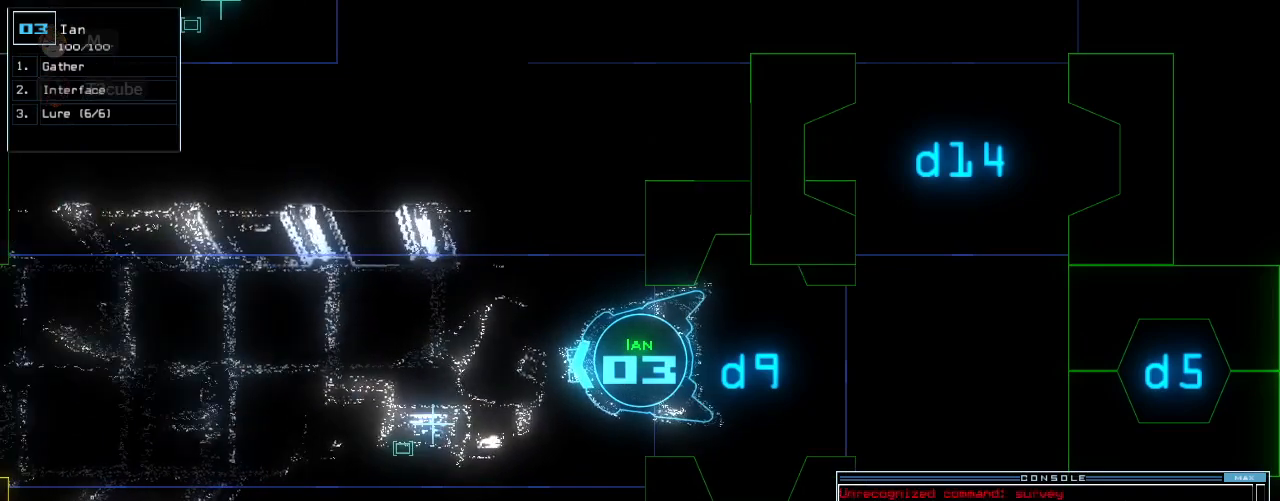
{"keys": ["down", "right"], "events": [[229, "down", "down"], [333, "right", "down"]]}
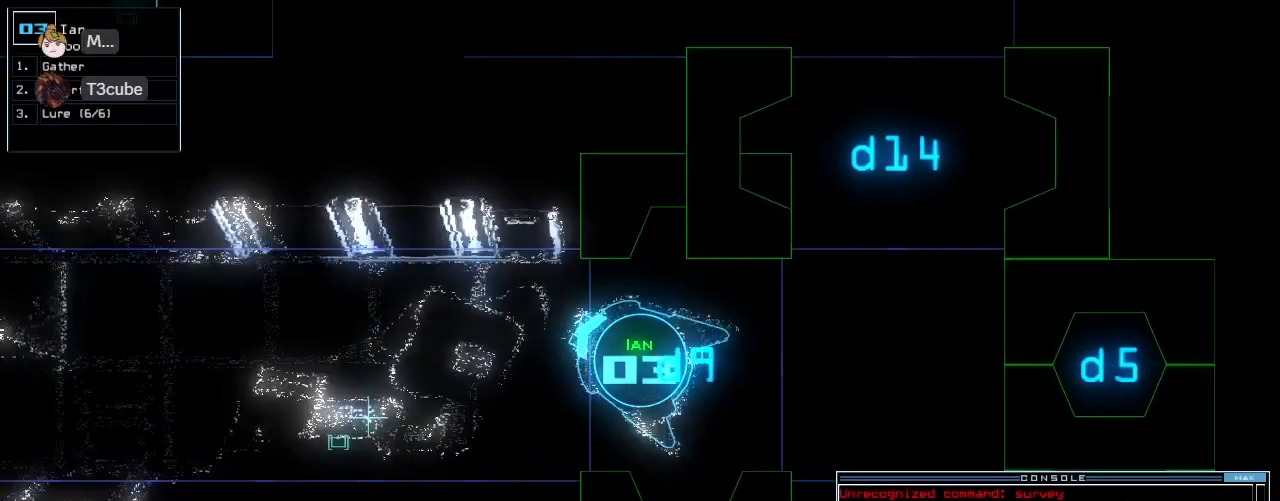
{"keys": ["right", "up"], "events": [[208, "down", "up"], [333, "up", "down"]]}
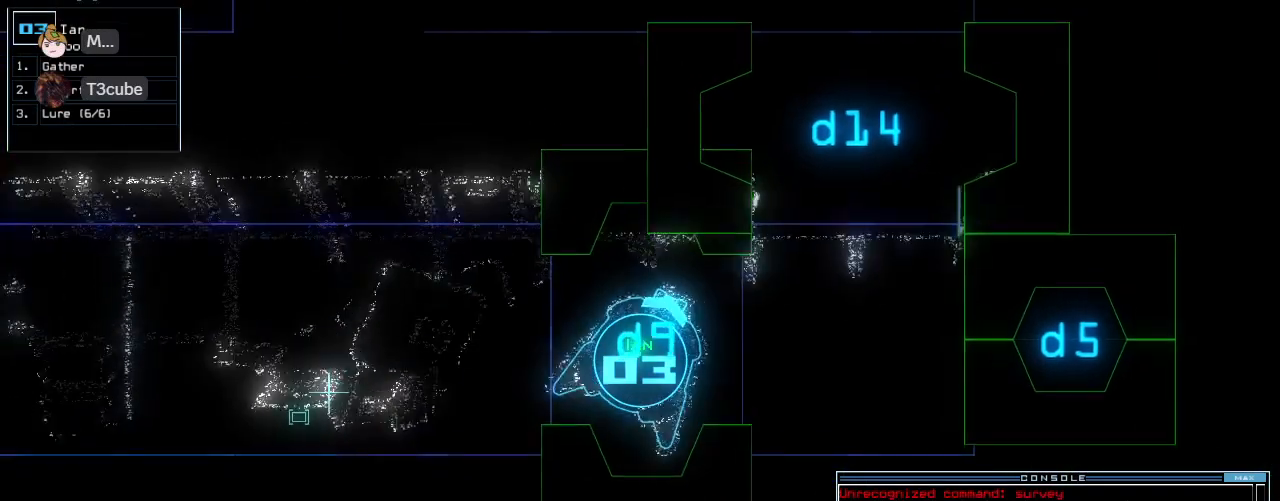
{"keys": ["5", "up"], "events": [[188, "d", "down"], [250, "right", "up"], [271, "d", "up"], [500, "5", "down"]]}
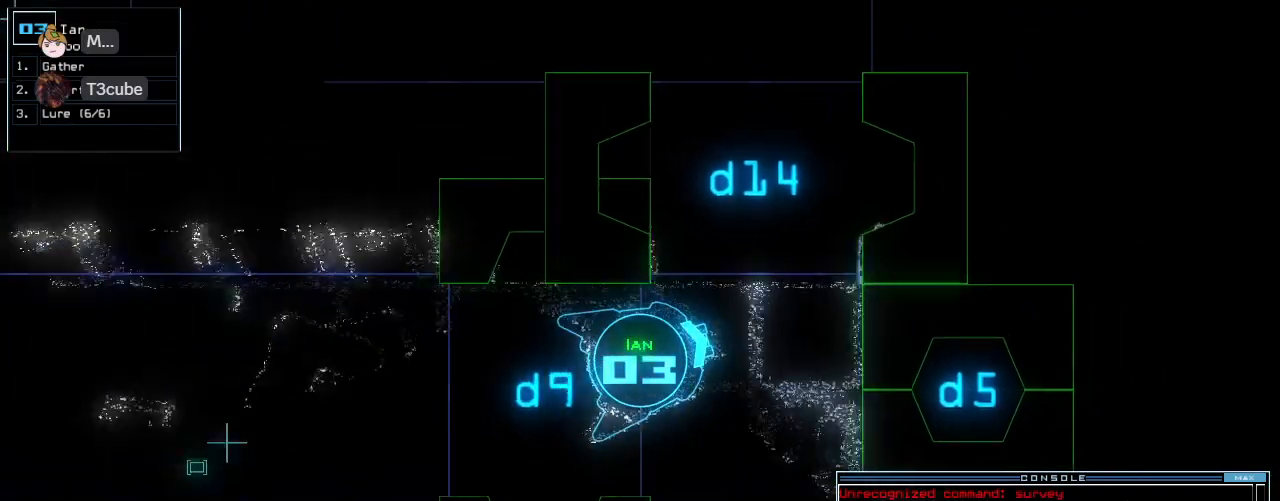
{"keys": ["5"], "events": [[62, "up", "up"], [83, "5", "up"], [104, "space", "down"], [208, "space", "up"], [292, "d", "down"], [375, "d", "up"], [500, "5", "down"]]}
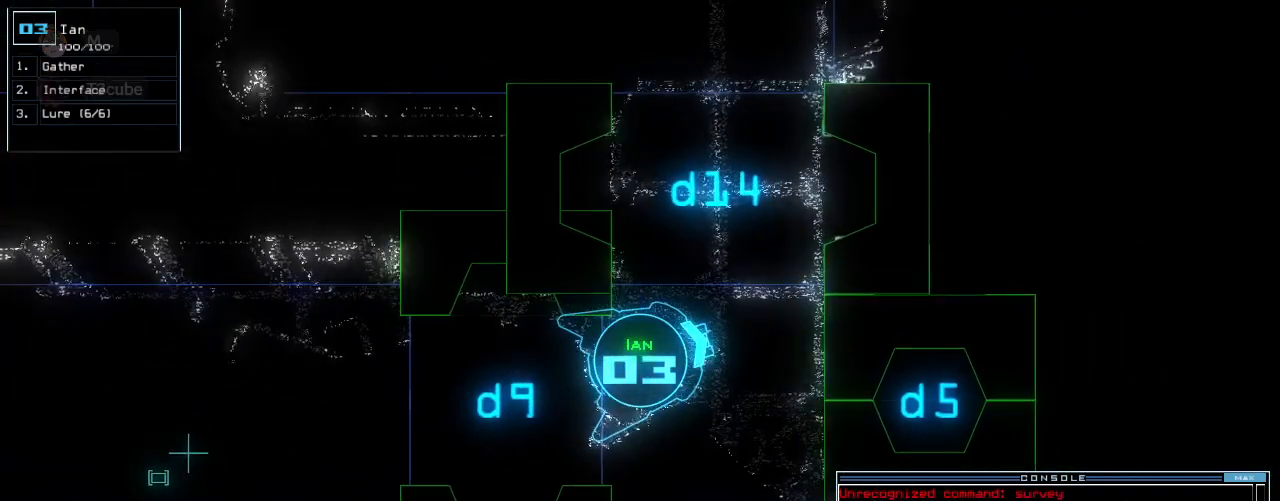
{"keys": ["right"], "events": [[125, "5", "up"], [229, "return", "down"], [312, "return", "up"], [333, "space", "down"], [396, "space", "up"], [500, "right", "down"]]}
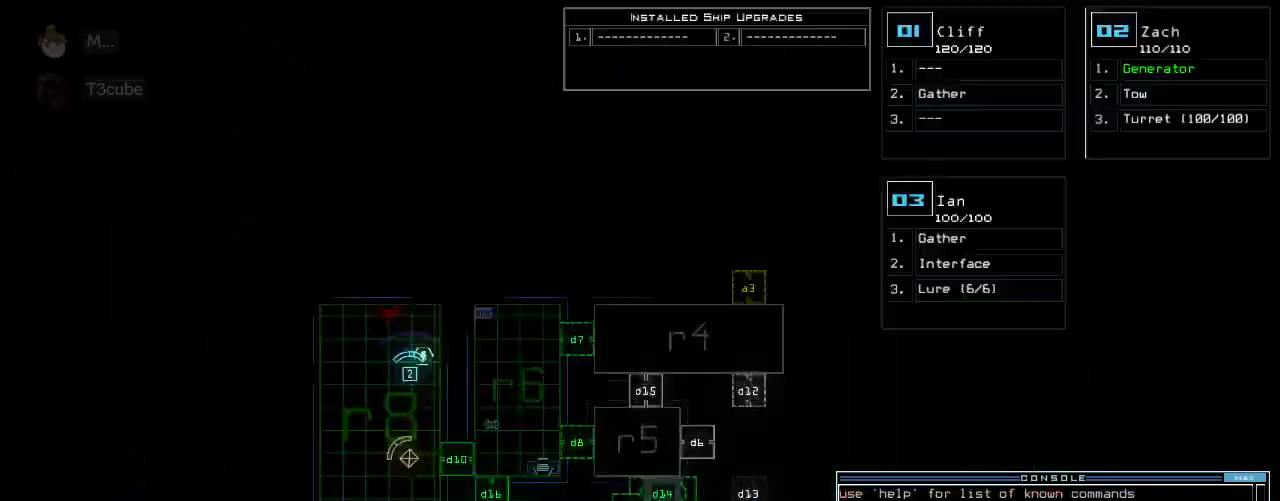
{"keys": [], "events": [[396, "right", "up"]]}
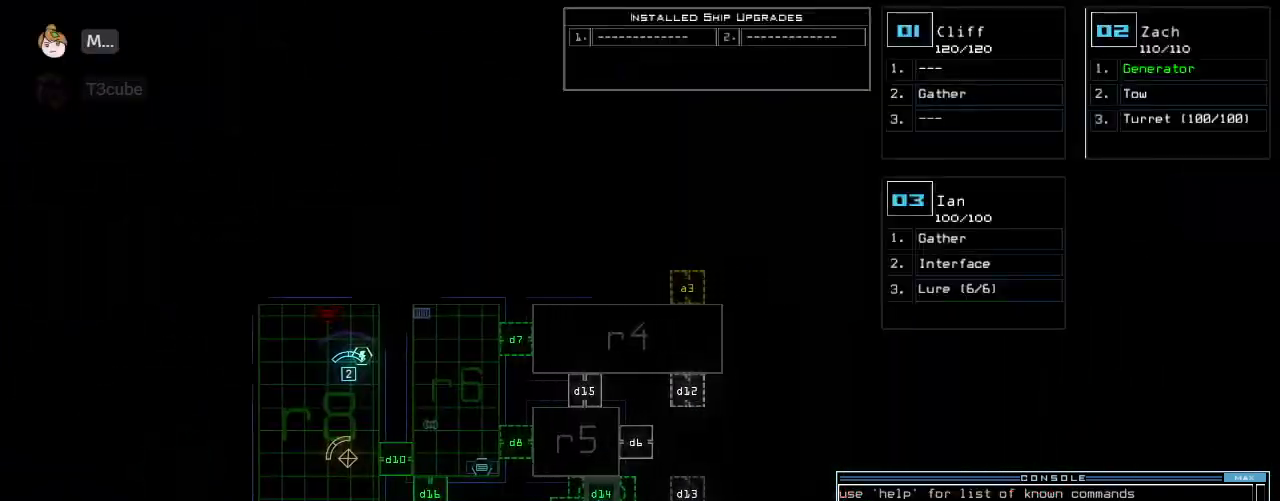
{"keys": ["left", "up"], "events": [[21, "right", "down"], [21, "up", "down"], [42, "space", "down"], [125, "space", "up"], [250, "right", "up"], [500, "left", "down"]]}
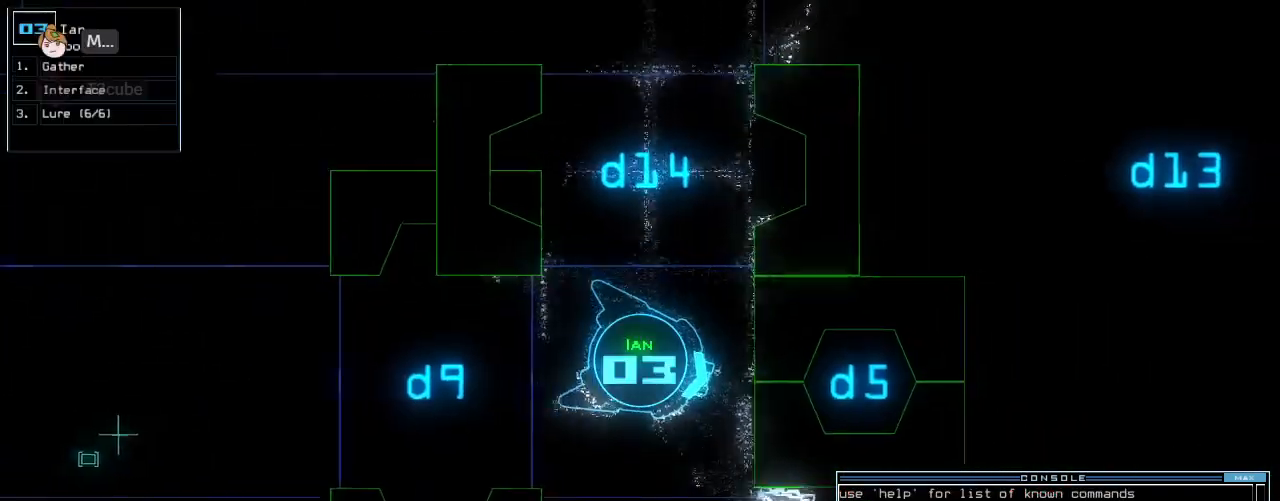
{"keys": [], "events": [[146, "left", "up"], [188, "d", "down"], [208, "up", "up"], [229, "d", "up"]]}
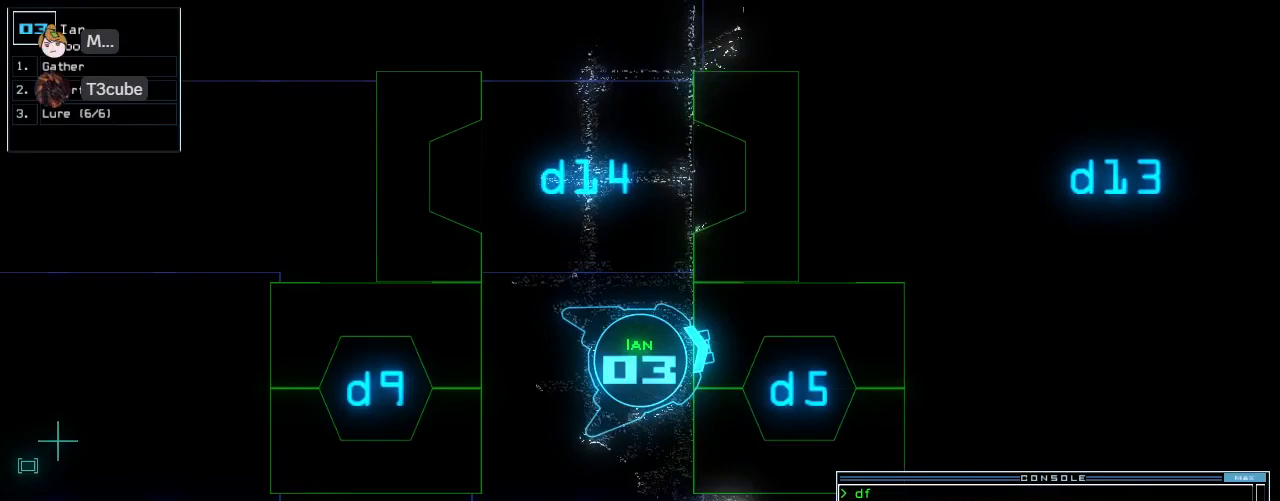
{"keys": ["right", "up"], "events": [[42, "5", "down"], [125, "return", "down"], [146, "5", "up"], [188, "return", "up"], [312, "up", "down"], [417, "right", "down"]]}
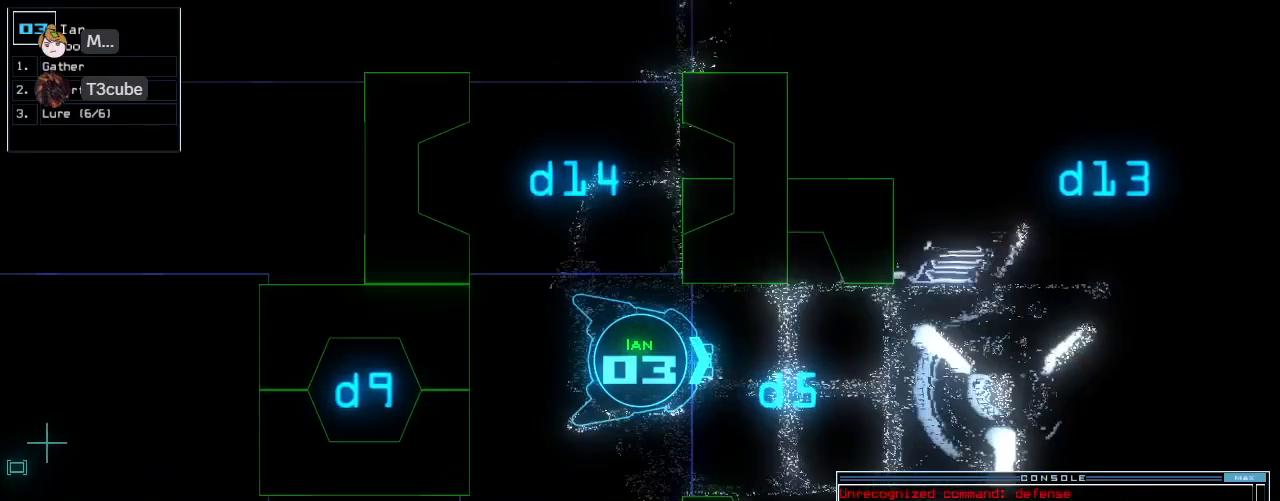
{"keys": ["up"], "events": [[125, "right", "up"], [208, "left", "down"], [354, "left", "up"]]}
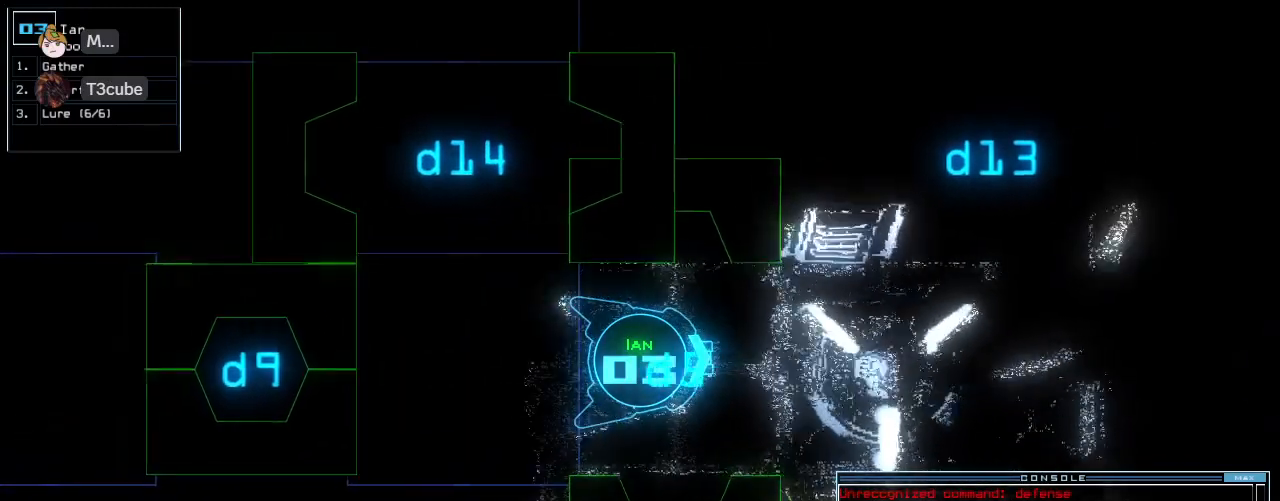
{"keys": ["up"], "events": []}
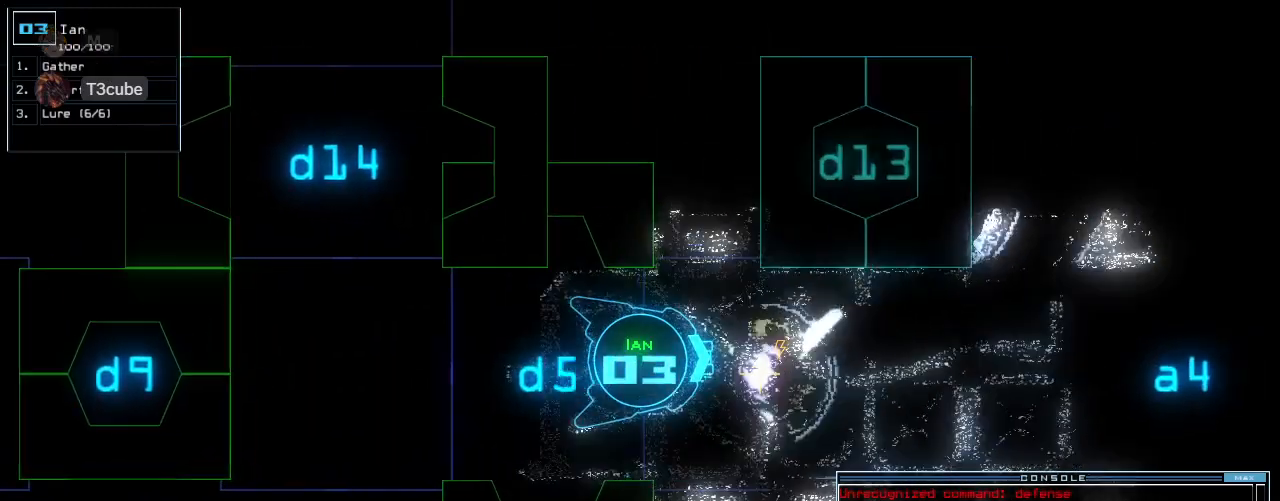
{"keys": ["up"], "events": []}